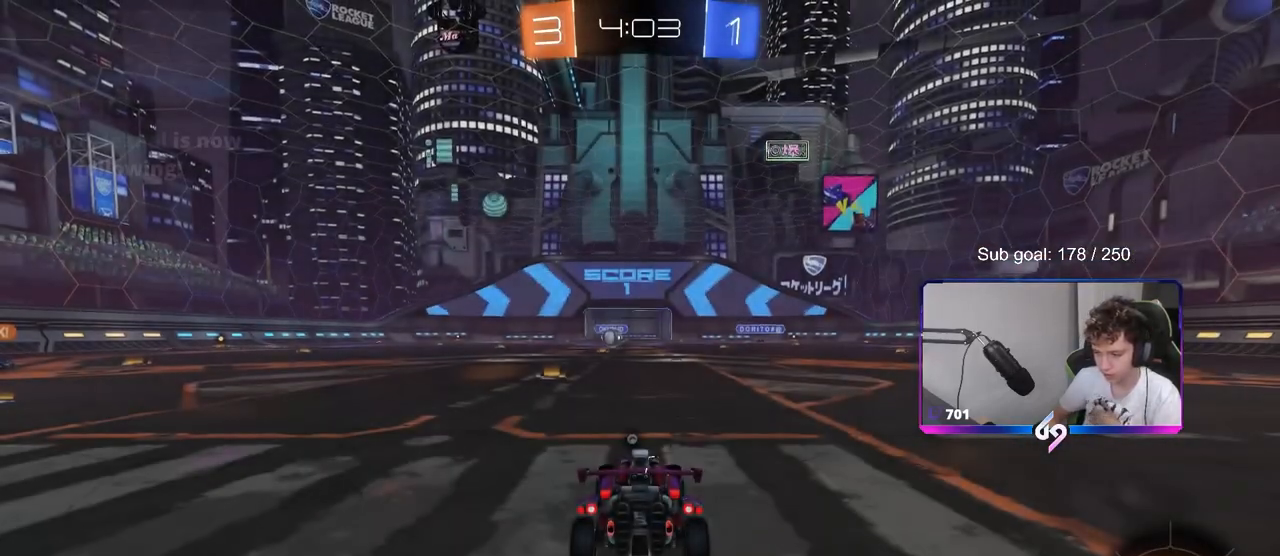
Gameplay with keyboard and mouse; each line is a JSON object with the keys and mouse buttons held at the frame after it. "events" lists presses ("down") and releases ("up") of "1", "2", "3", "4", "5", "a", "alt", "c", "caps_lock", "ctrl", "d", "e", "f", "g", "q", "r", "s", "shift", "space", "t", "tab", "v", "w", "x", "z", "mouse_left", "mouse_wheel" and "mouse_right" between this image and that frame as [ms after this image, input, new state], when the widget could be followed in between. "mouse_left", "mouse_wheel", "mouse_right" = the "left", "wheel", "right" buttons of the "mouse" list. No other keys are recorded. "wheel" means that the mouse wheel is clicked or scrolled. Mouse movement is not recorded.
{"keys": [], "mouse": ["right"], "events": [[150, "mouse_right", "up"], [283, "mouse_right", "down"]]}
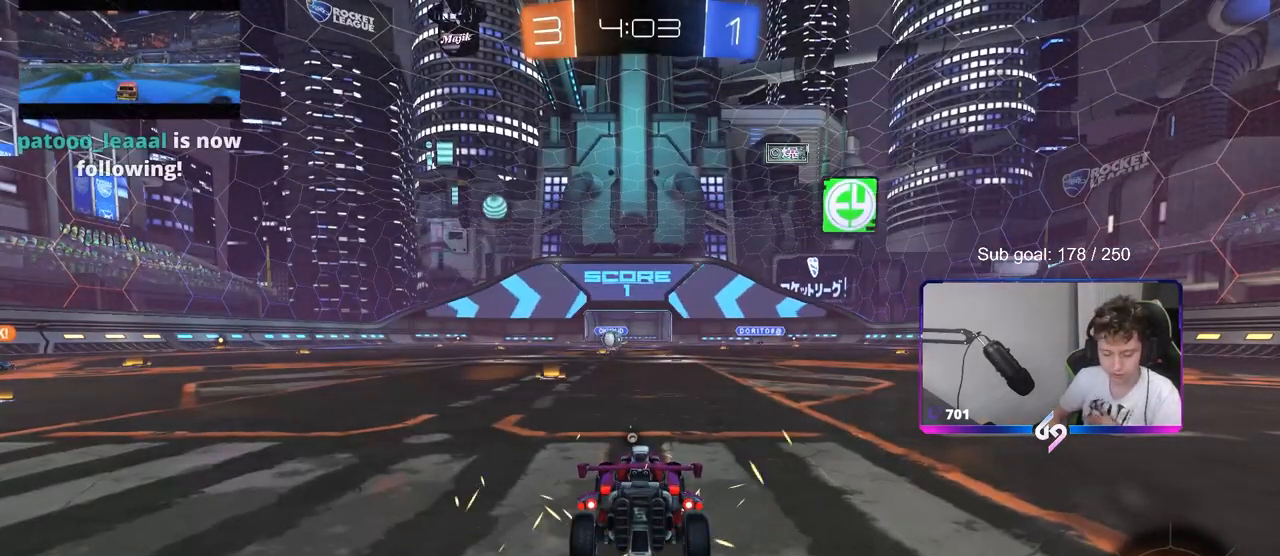
{"keys": [], "mouse": [], "events": [[167, "mouse_right", "up"], [250, "mouse_right", "down"], [450, "mouse_right", "up"]]}
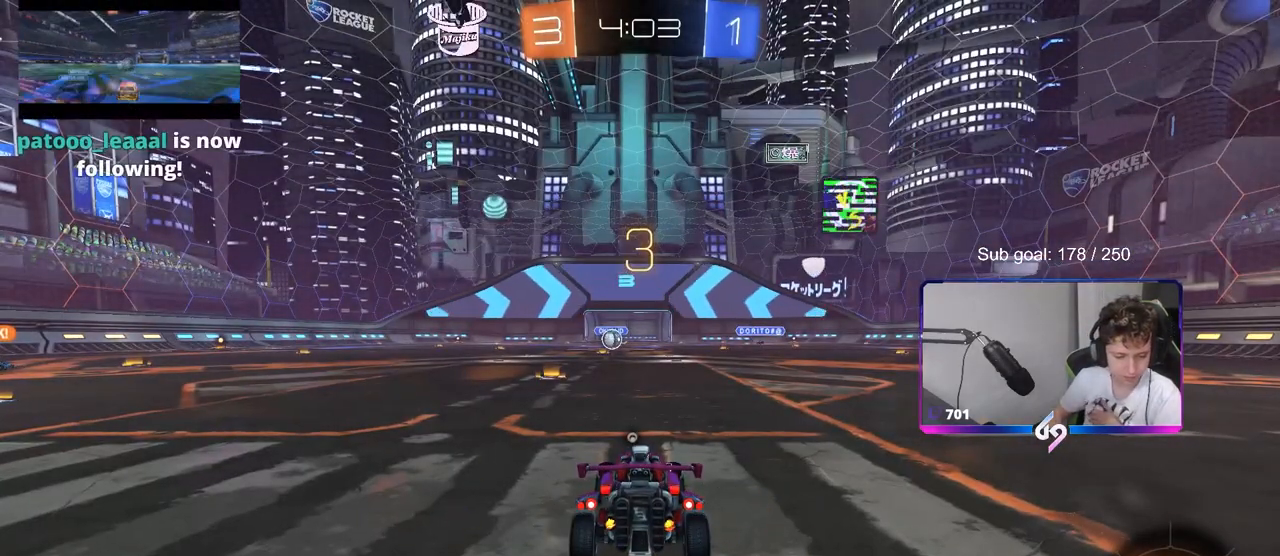
{"keys": [], "mouse": [], "events": [[33, "mouse_right", "down"], [317, "mouse_right", "up"]]}
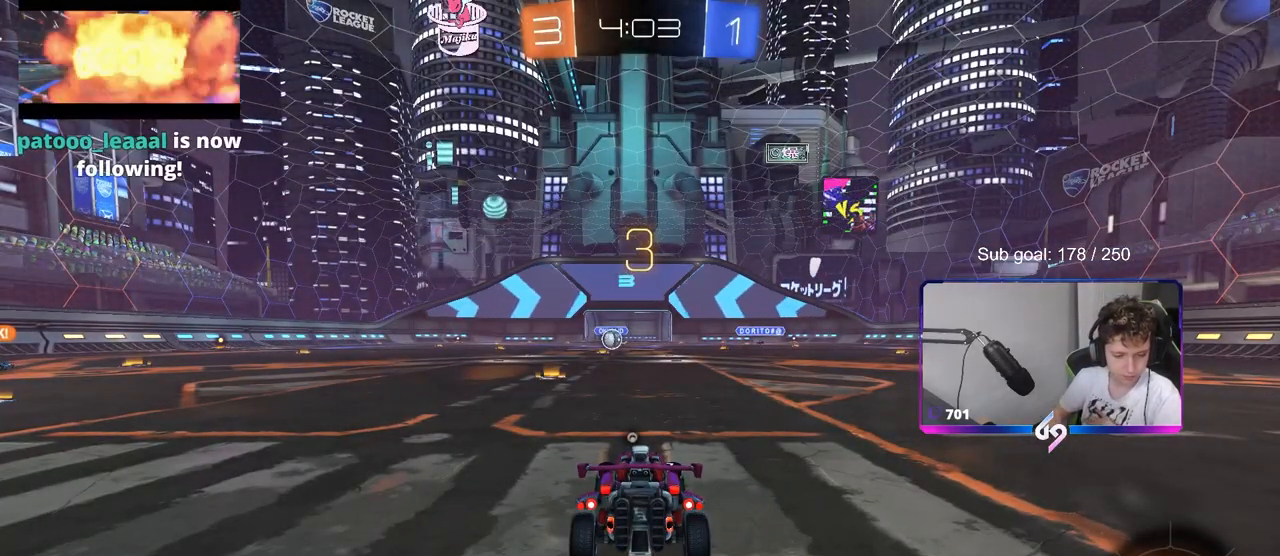
{"keys": [], "mouse": [], "events": []}
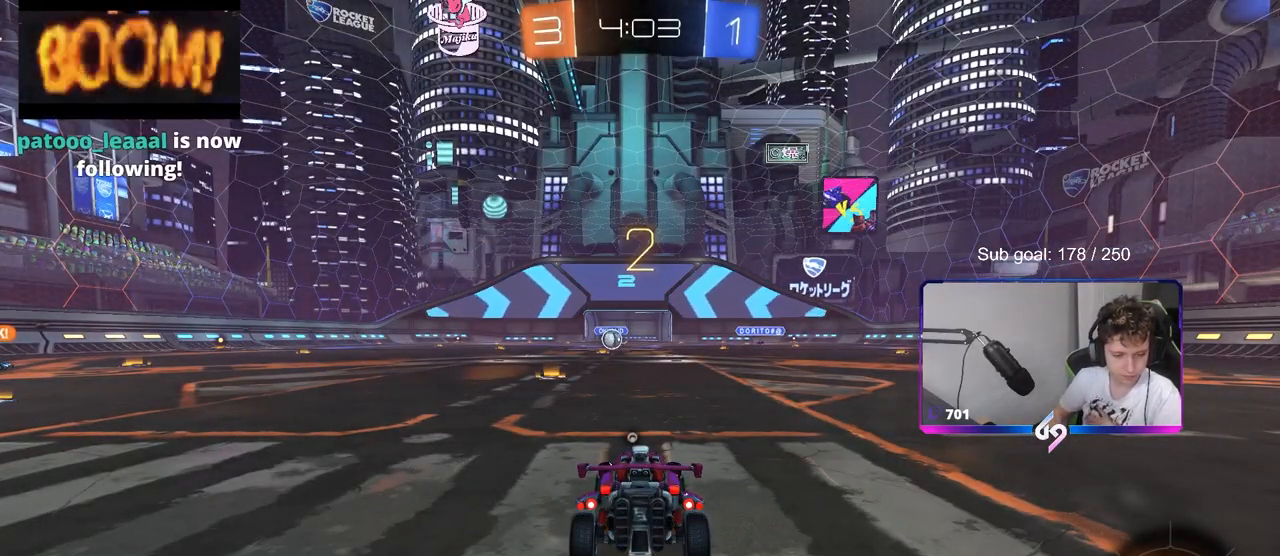
{"keys": [], "mouse": [], "events": []}
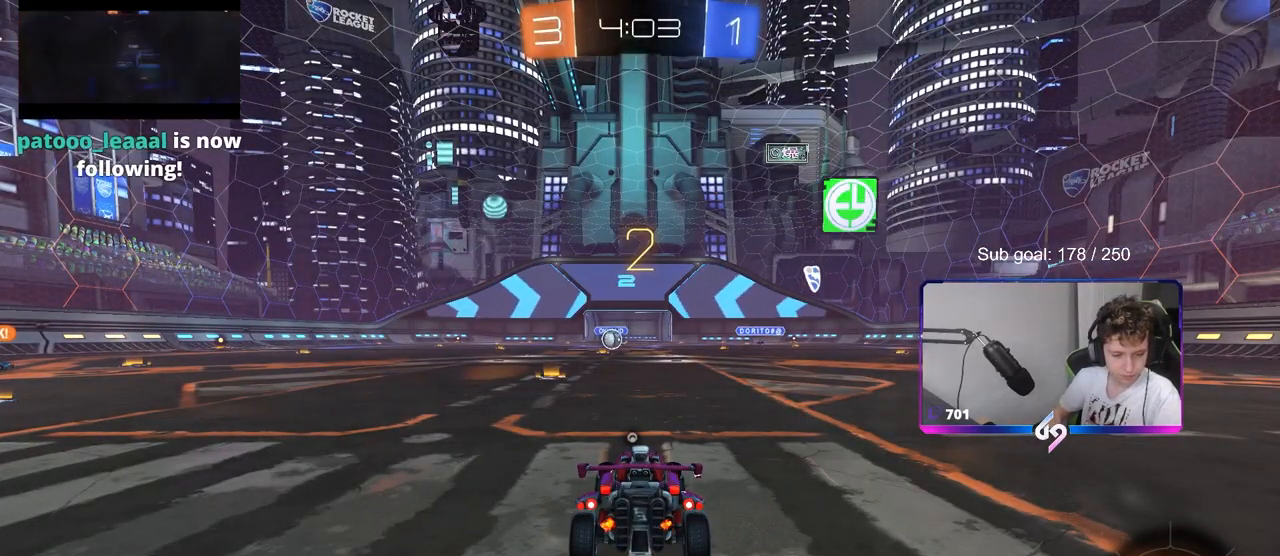
{"keys": [], "mouse": [], "events": []}
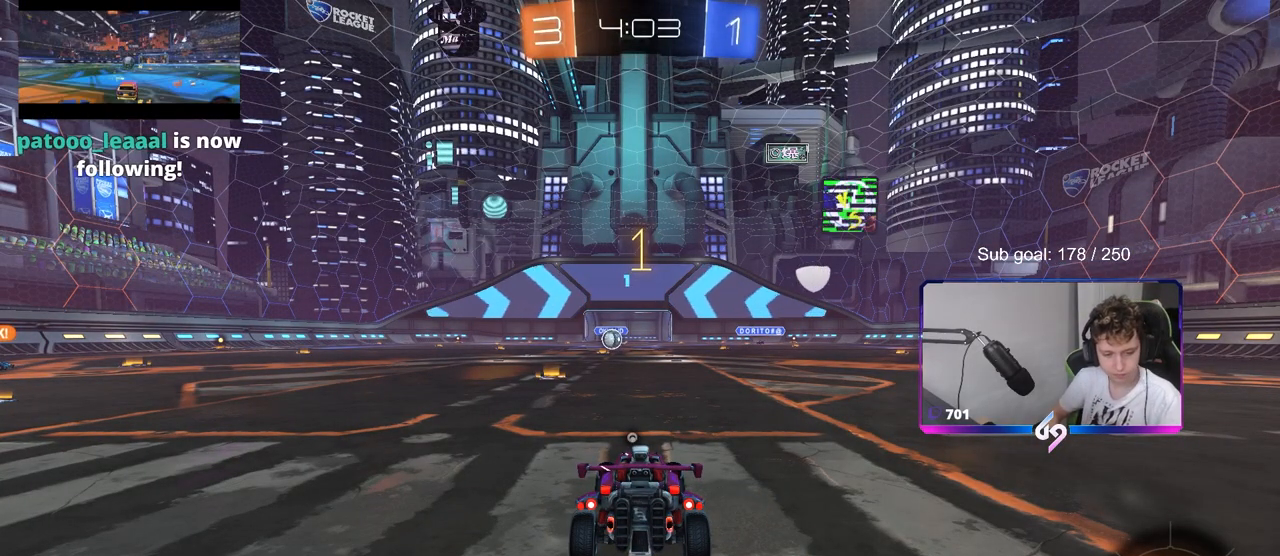
{"keys": ["w"], "mouse": [], "events": [[200, "w", "down"]]}
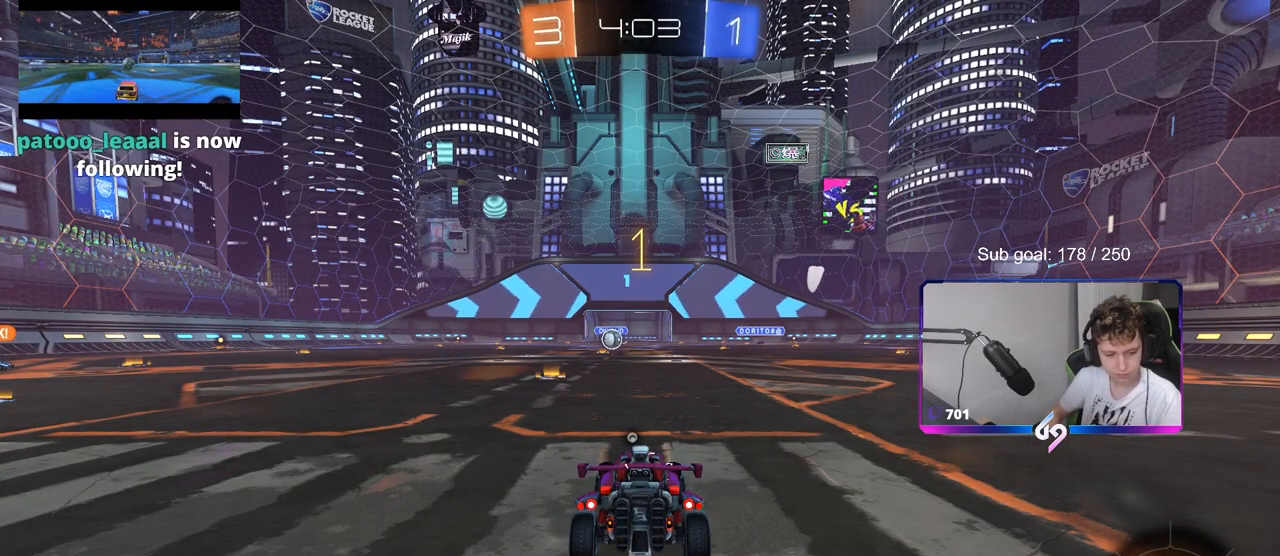
{"keys": ["a", "shift", "w"], "mouse": ["left", "right"], "events": [[17, "mouse_left", "down"], [400, "mouse_right", "down"], [450, "a", "down"], [450, "mouse_right", "up"], [450, "shift", "down"], [500, "mouse_right", "down"]]}
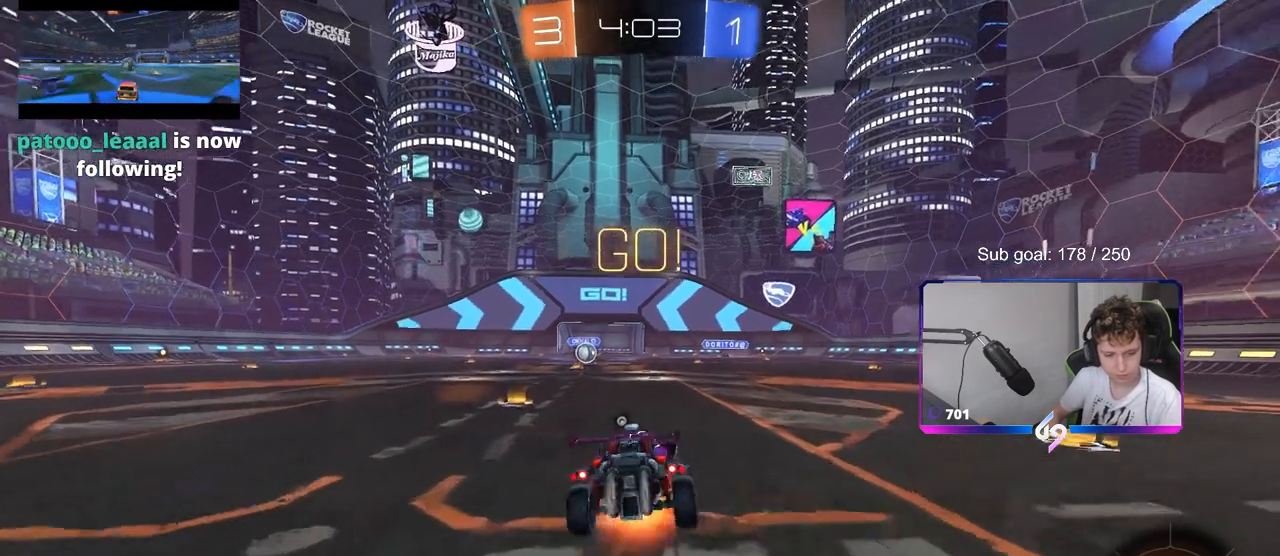
{"keys": ["a", "shift", "space"], "mouse": [], "events": [[50, "s", "down"], [50, "w", "up"], [233, "mouse_left", "up"], [233, "mouse_right", "up"], [317, "space", "down"], [417, "s", "up"]]}
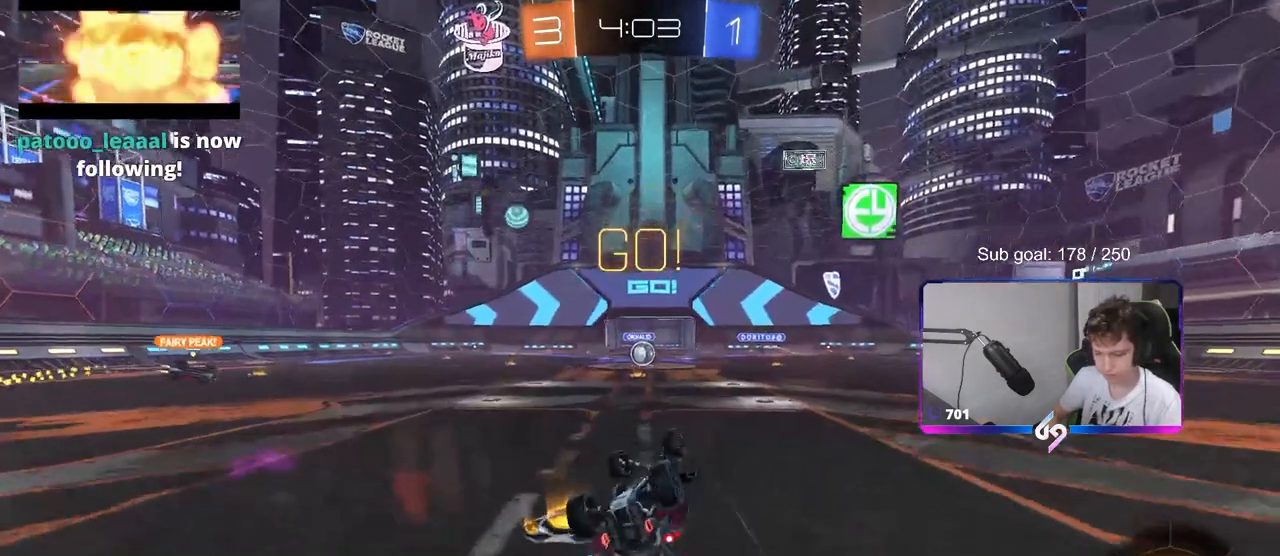
{"keys": [], "mouse": [], "events": [[17, "s", "down"], [17, "space", "up"], [233, "s", "up"], [233, "shift", "up"], [283, "a", "up"]]}
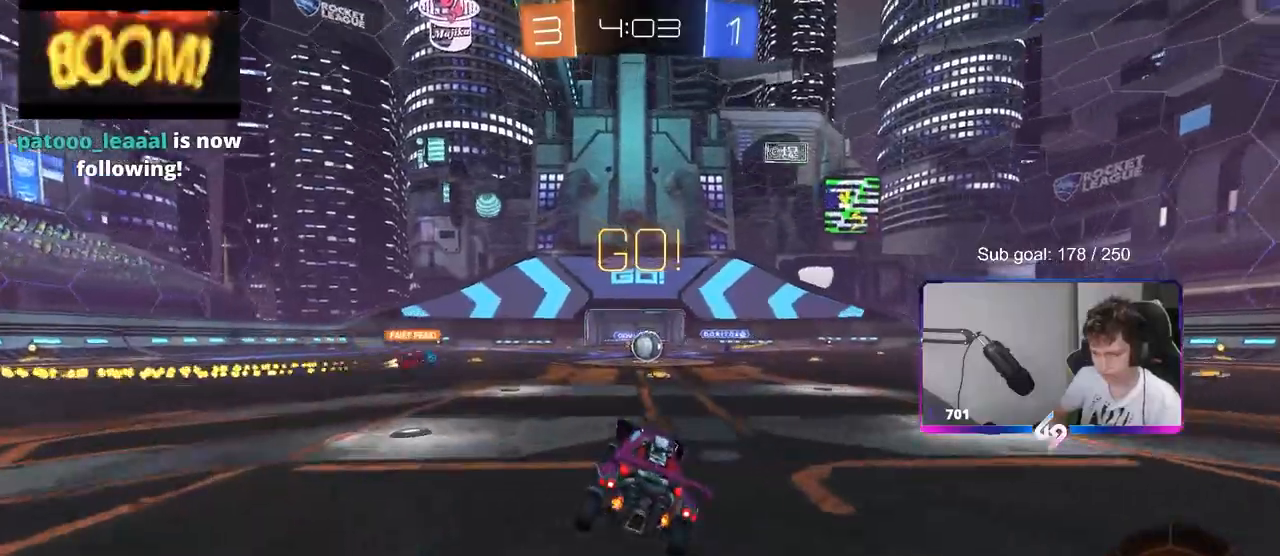
{"keys": ["w"], "mouse": [], "events": [[67, "d", "down"], [67, "w", "down"], [167, "d", "up"]]}
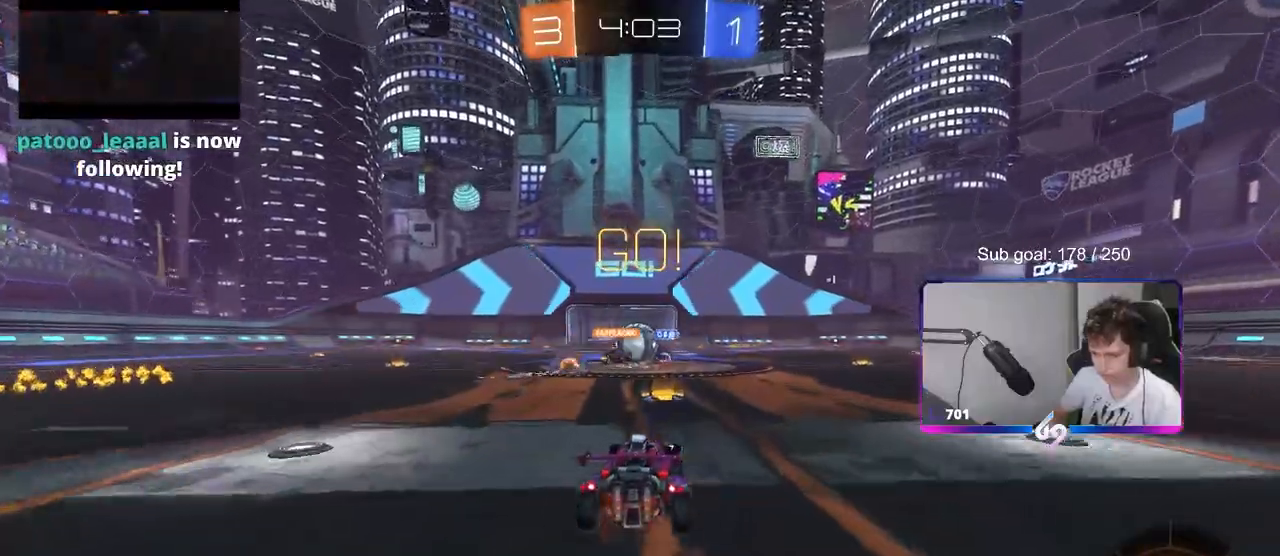
{"keys": [], "mouse": [], "events": [[83, "d", "down"], [133, "d", "up"], [233, "a", "down"], [267, "d", "down"], [267, "mouse_left", "down"], [317, "a", "up"], [367, "d", "up"], [417, "mouse_left", "up"], [417, "w", "up"]]}
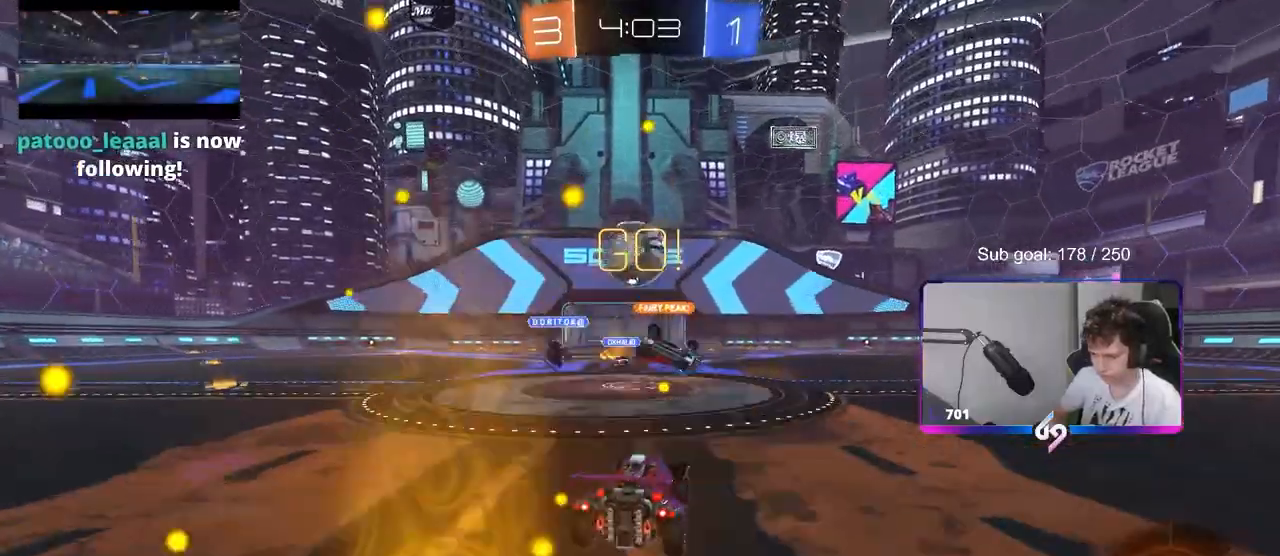
{"keys": [], "mouse": ["left", "right"], "events": [[17, "a", "down"], [50, "mouse_right", "down"], [50, "s", "down"], [100, "a", "up"], [150, "a", "down"], [200, "a", "up"], [200, "d", "down"], [200, "mouse_left", "down"], [283, "mouse_right", "up"], [333, "d", "up"], [333, "s", "up"], [383, "mouse_right", "down"]]}
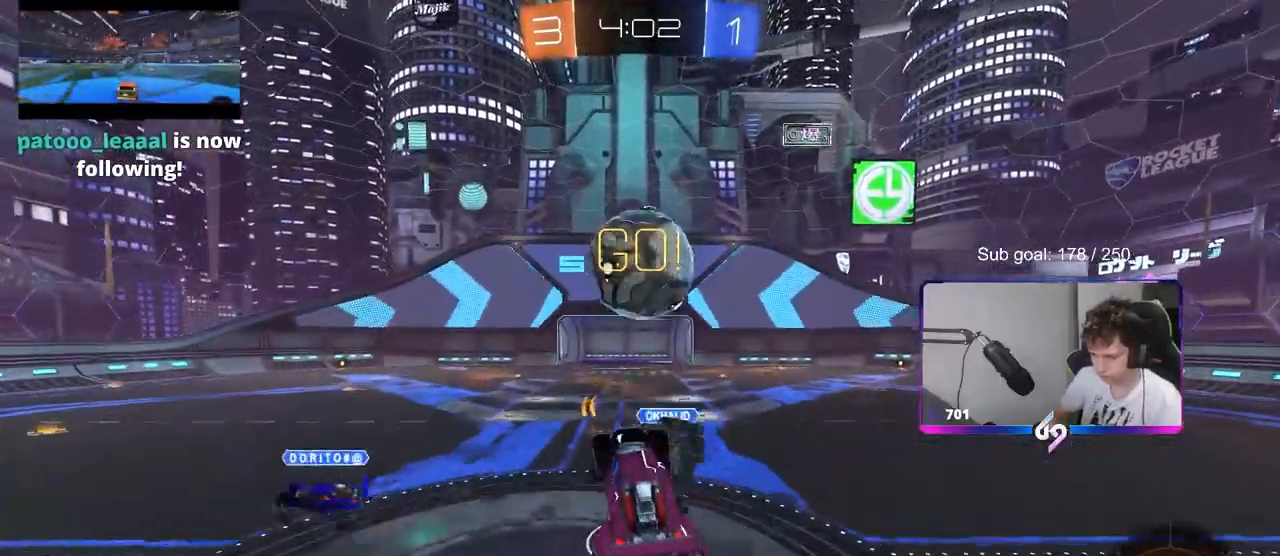
{"keys": ["a"], "mouse": ["left"], "events": [[17, "mouse_left", "up"], [17, "mouse_right", "up"], [67, "d", "down"], [67, "w", "down"], [217, "mouse_left", "down"], [250, "shift", "down"], [300, "d", "up"], [400, "a", "down"], [450, "w", "up"], [483, "shift", "up"]]}
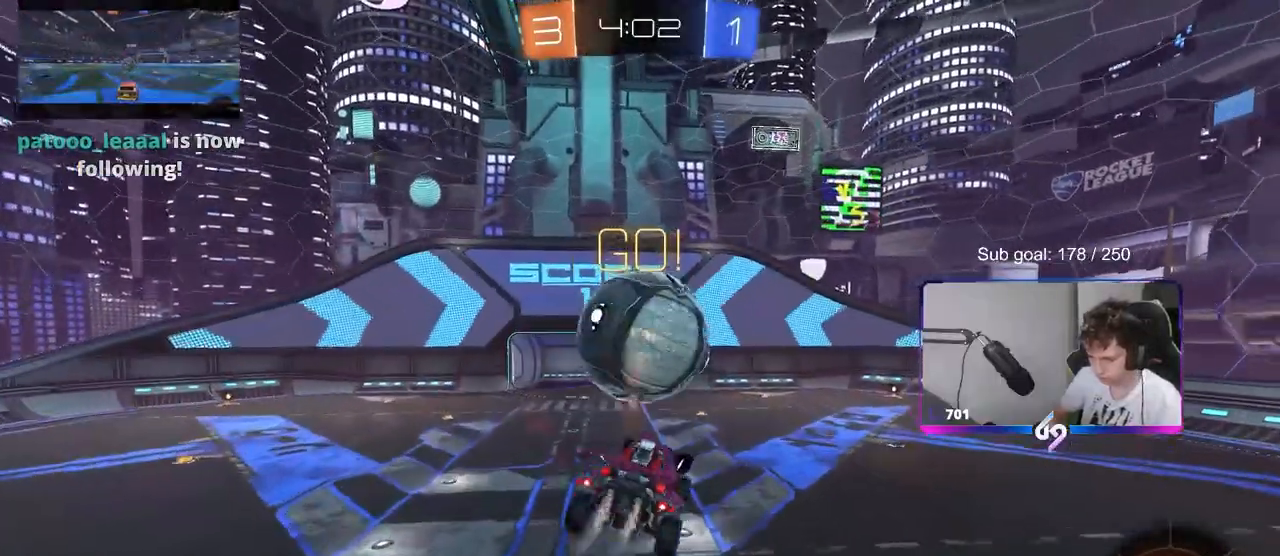
{"keys": [], "mouse": [], "events": [[33, "a", "up"], [83, "mouse_left", "up"], [217, "a", "down"], [267, "s", "down"], [450, "a", "up"], [450, "s", "up"]]}
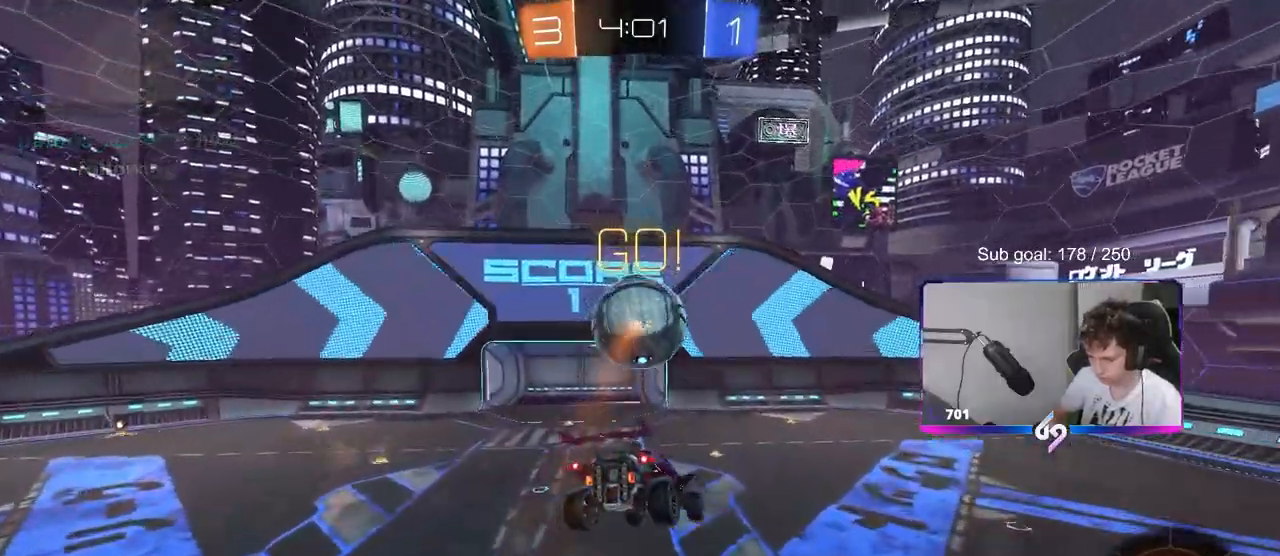
{"keys": [], "mouse": [], "events": []}
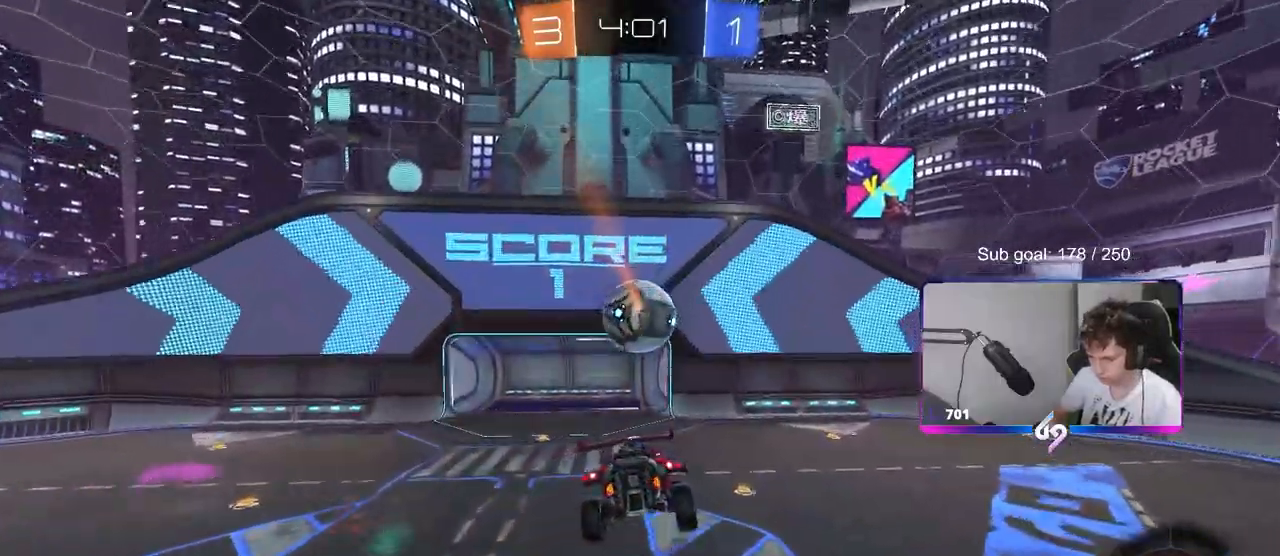
{"keys": [], "mouse": [], "events": [[300, "d", "down"], [350, "s", "down"], [433, "d", "up"], [433, "s", "up"]]}
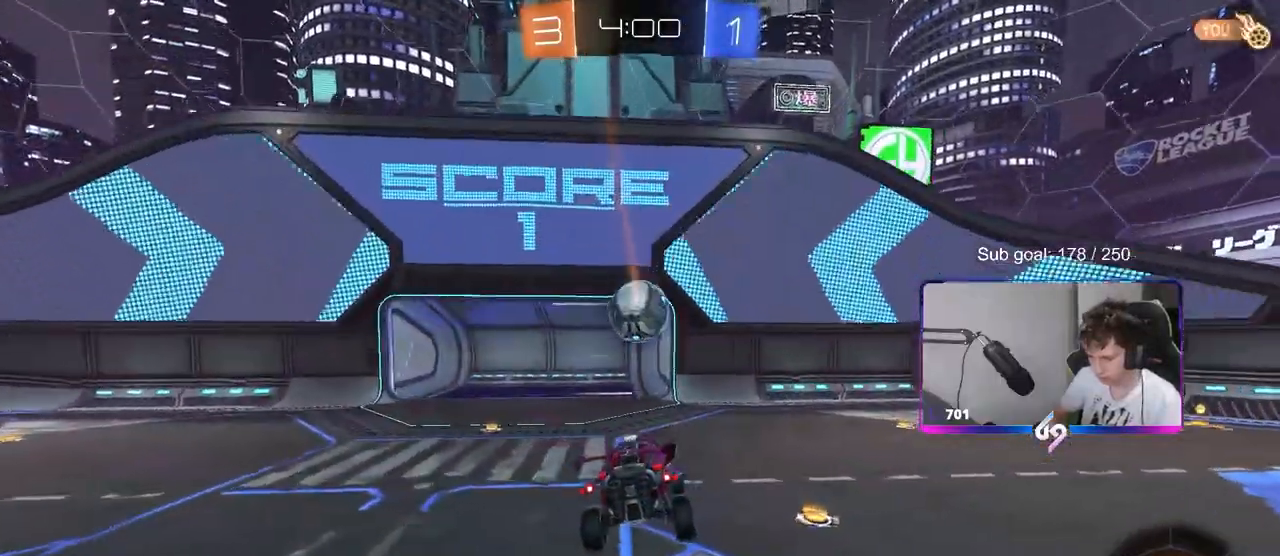
{"keys": ["d", "w"], "mouse": ["left", "right"], "events": [[233, "d", "down"], [233, "w", "down"], [317, "mouse_left", "down"], [467, "mouse_right", "down"]]}
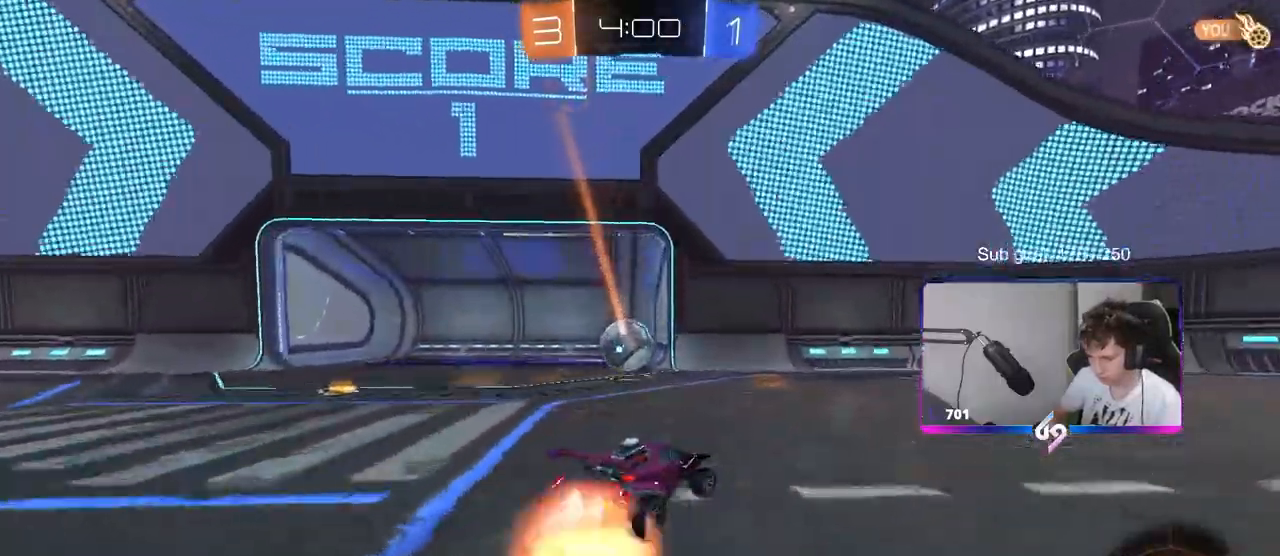
{"keys": ["d", "shift"], "mouse": [], "events": [[17, "d", "up"], [50, "d", "down"], [50, "mouse_right", "up"], [50, "shift", "down"], [100, "mouse_right", "down"], [200, "s", "down"], [200, "w", "up"], [250, "mouse_left", "up"], [300, "mouse_right", "up"], [467, "s", "up"]]}
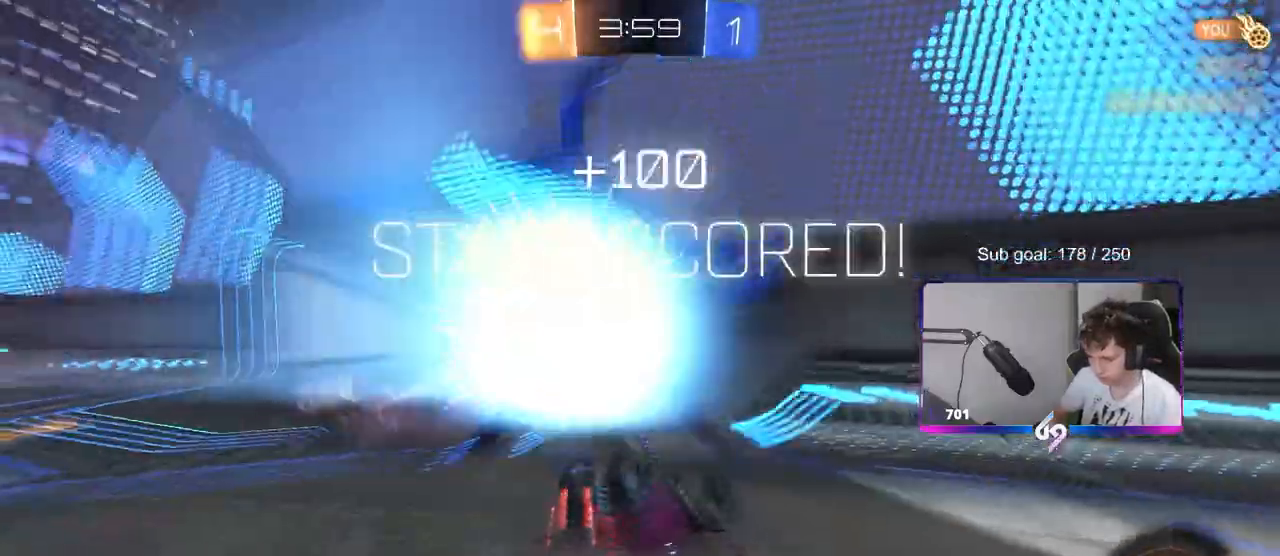
{"keys": ["d"], "mouse": [], "events": [[67, "space", "down"], [250, "space", "up"], [483, "shift", "up"]]}
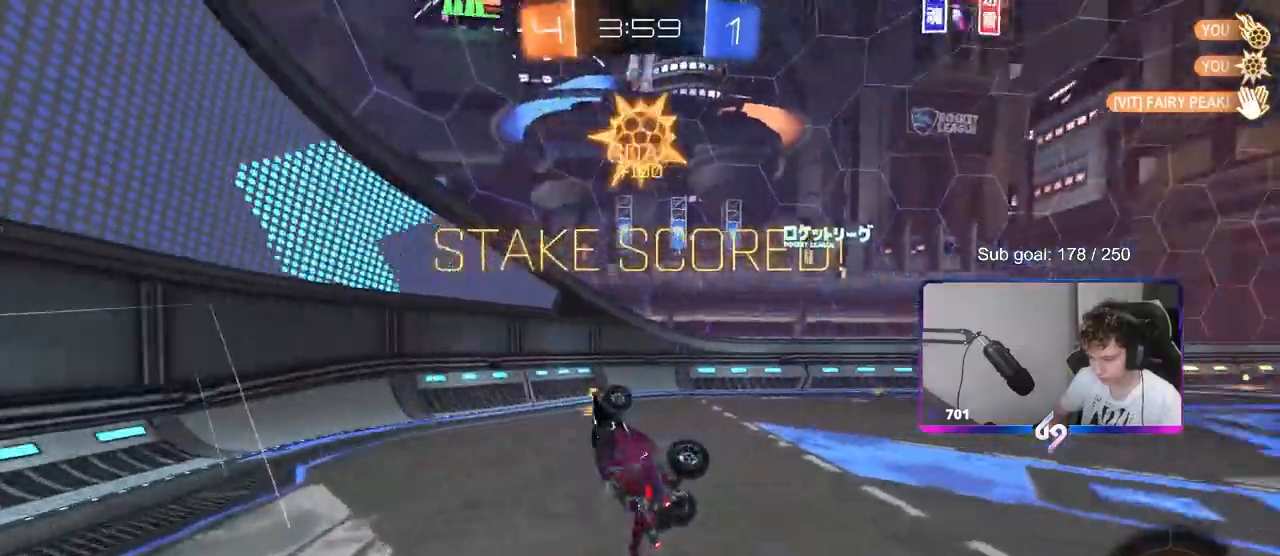
{"keys": ["w"], "mouse": [], "events": [[367, "w", "down"], [467, "d", "up"]]}
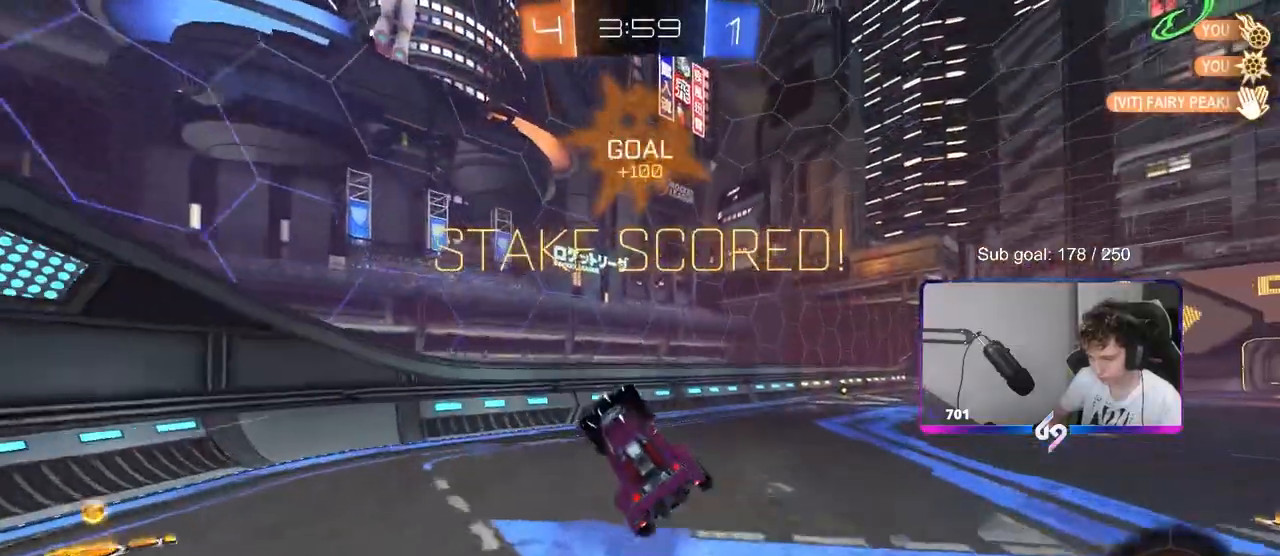
{"keys": [], "mouse": [], "events": [[17, "w", "up"]]}
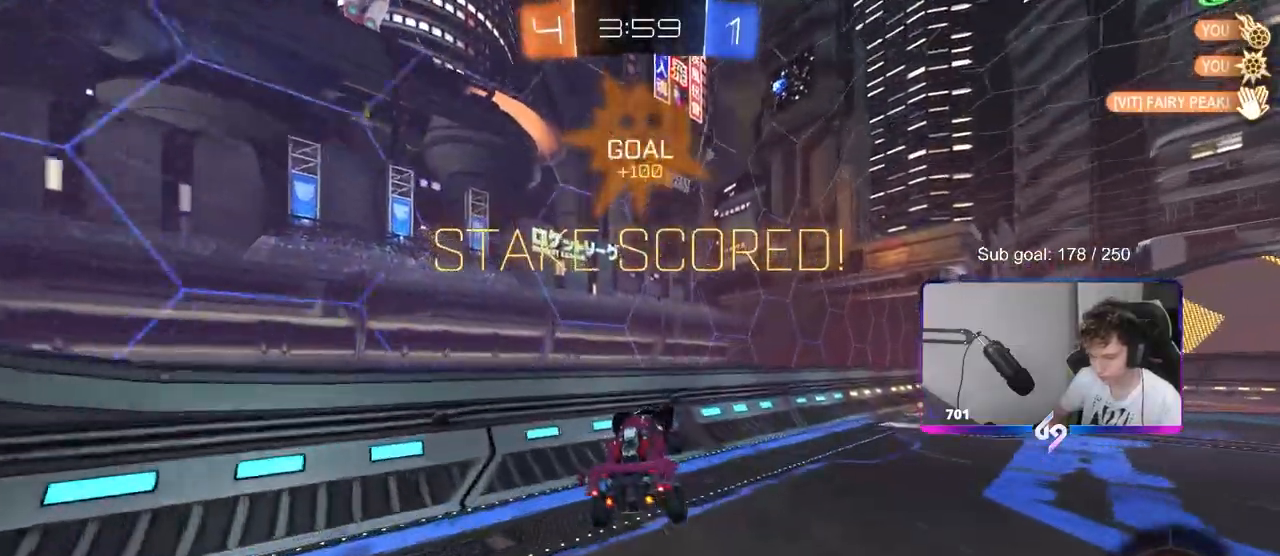
{"keys": ["w"], "mouse": ["left"], "events": [[67, "d", "down"], [67, "shift", "down"], [117, "s", "down"], [200, "s", "up"], [200, "shift", "up"], [250, "d", "up"], [483, "mouse_left", "down"], [483, "w", "down"]]}
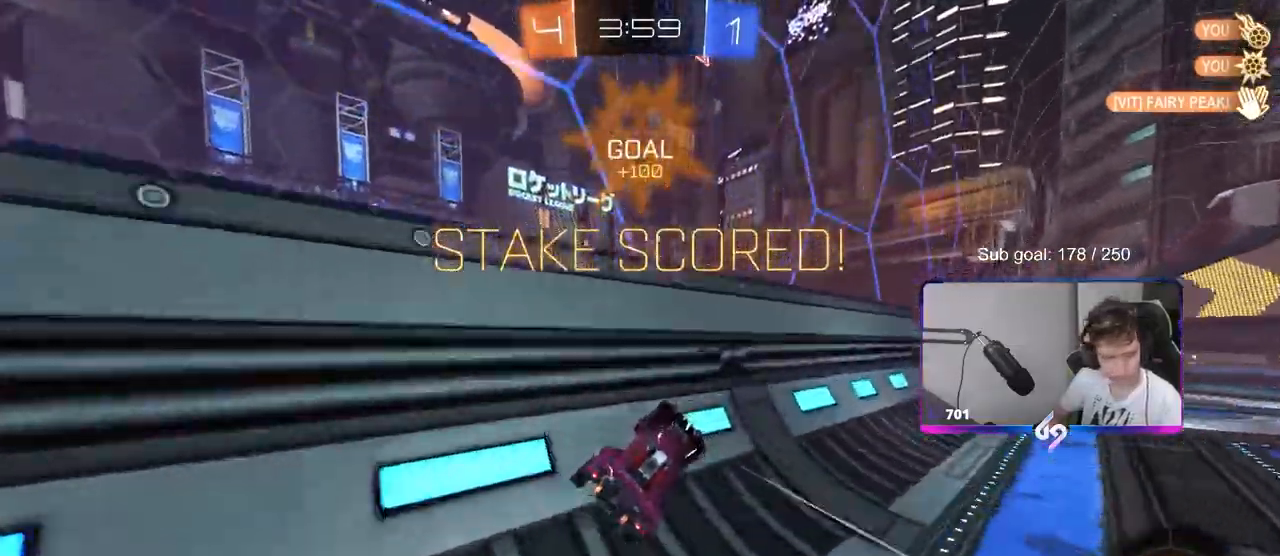
{"keys": ["a", "shift"], "mouse": ["left", "right"], "events": [[83, "d", "down"], [333, "d", "up"], [367, "a", "down"], [367, "mouse_right", "down"], [367, "w", "up"], [417, "shift", "down"]]}
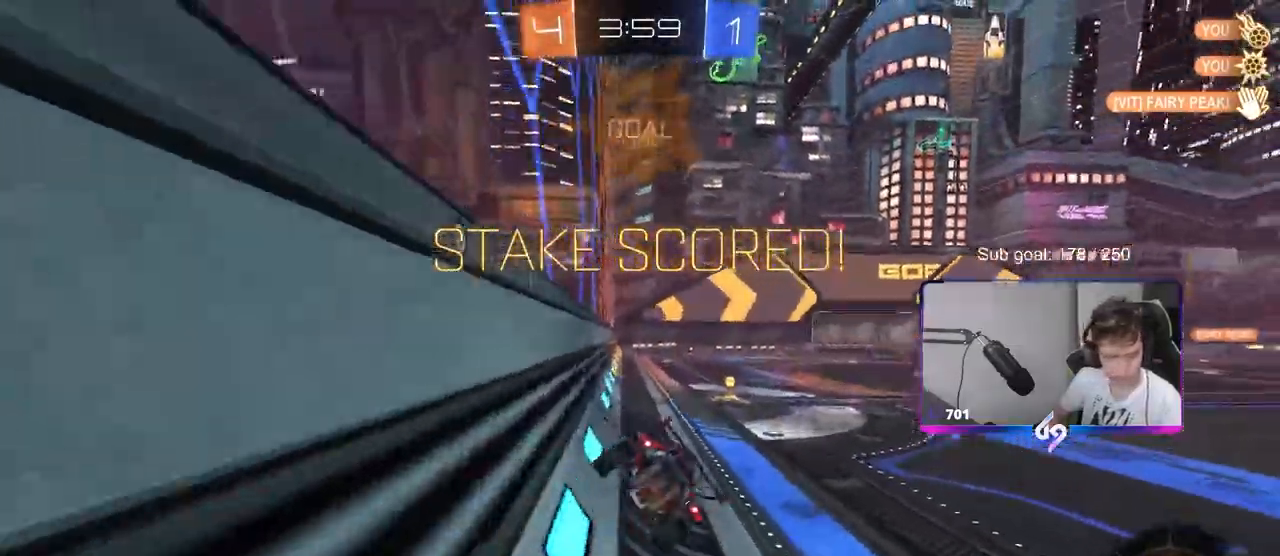
{"keys": ["shift", "w"], "mouse": [], "events": [[17, "mouse_left", "up"], [17, "s", "down"], [50, "mouse_right", "up"], [233, "a", "up"], [233, "s", "up"], [283, "d", "down"], [433, "d", "up"], [433, "w", "down"]]}
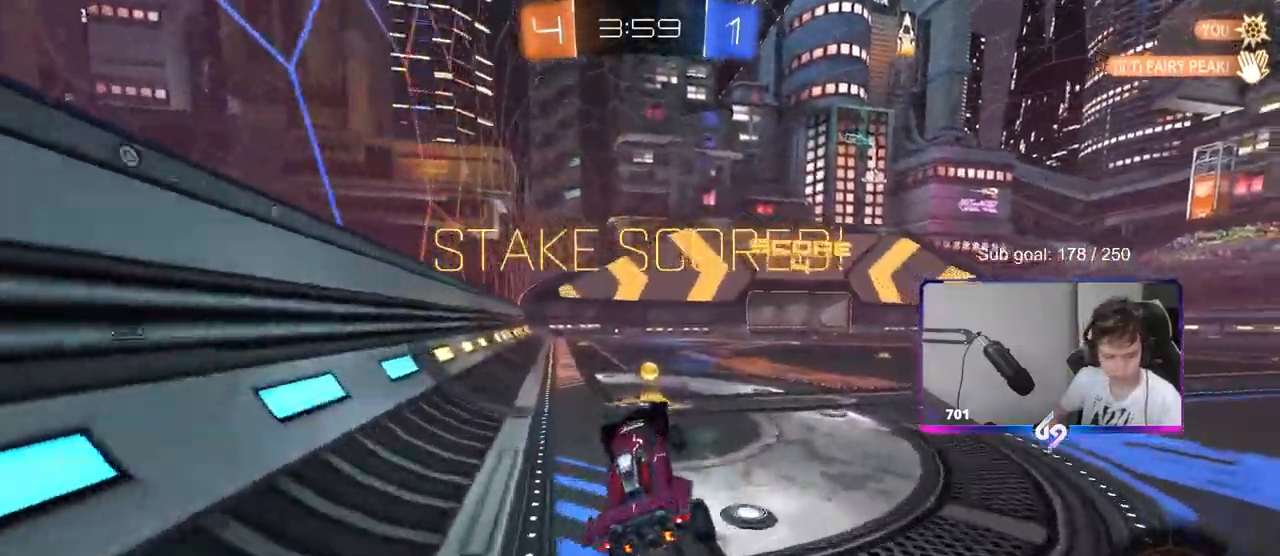
{"keys": ["shift", "w"], "mouse": [], "events": [[67, "mouse_right", "down"], [167, "mouse_right", "up"], [217, "mouse_right", "down"], [350, "mouse_right", "up"], [400, "mouse_right", "down"], [483, "mouse_right", "up"]]}
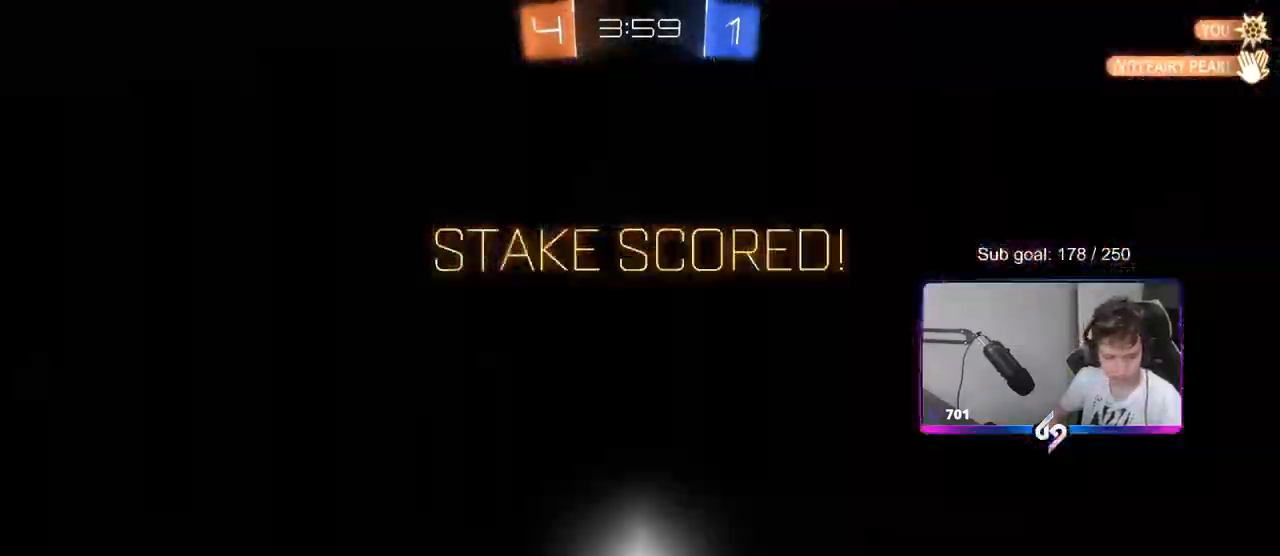
{"keys": [], "mouse": ["right"], "events": [[33, "mouse_right", "down"], [233, "shift", "up"], [233, "w", "up"], [267, "mouse_right", "up"], [417, "mouse_right", "down"]]}
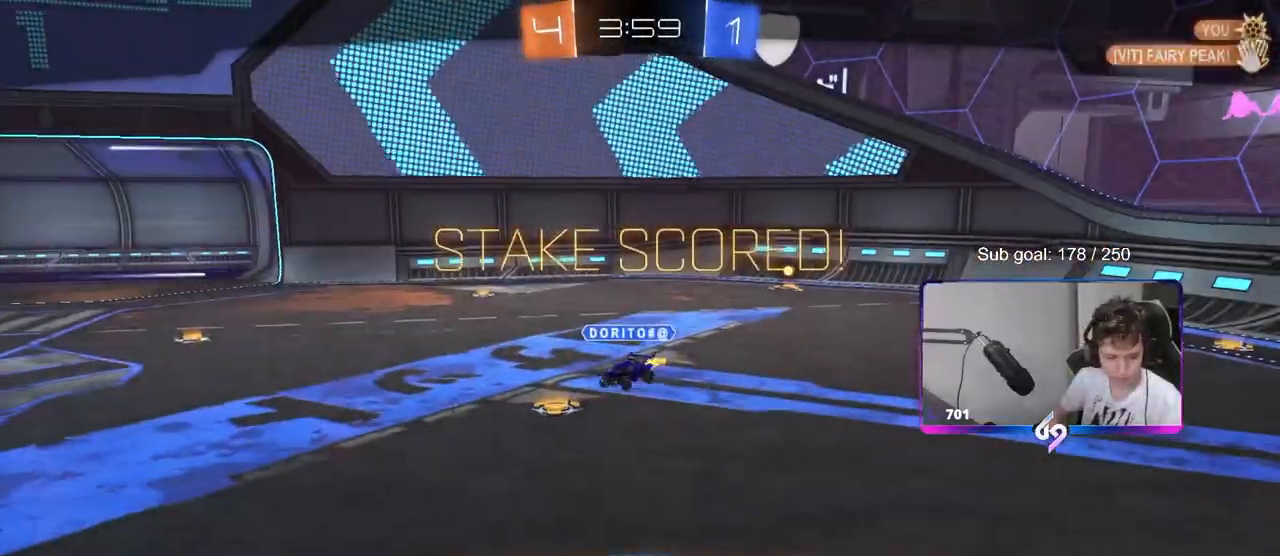
{"keys": [], "mouse": [], "events": [[100, "mouse_right", "up"]]}